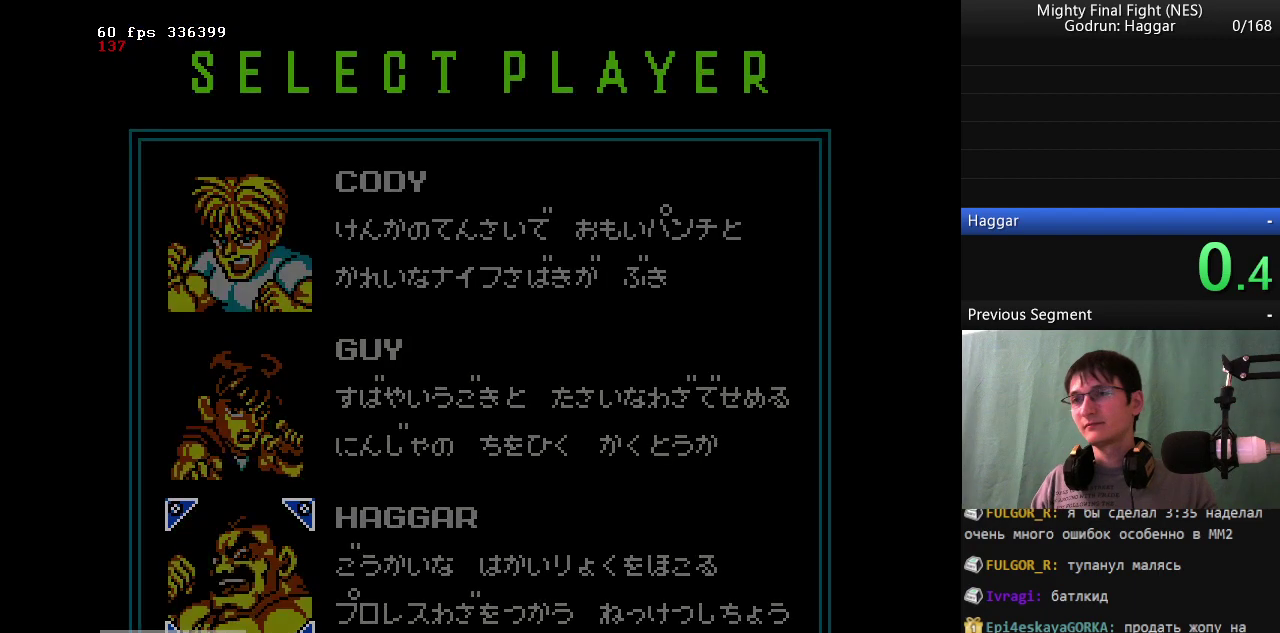
Gameplay with a controller (Nintendo layout); each line is a JSON object with the inputs held at the frame after it. "events" lists button and stick changes between this image and that frame as [ms after this image, input, new state], when the widget could be followed in between. Not read: L3 R3.
{"buttons": [], "events": []}
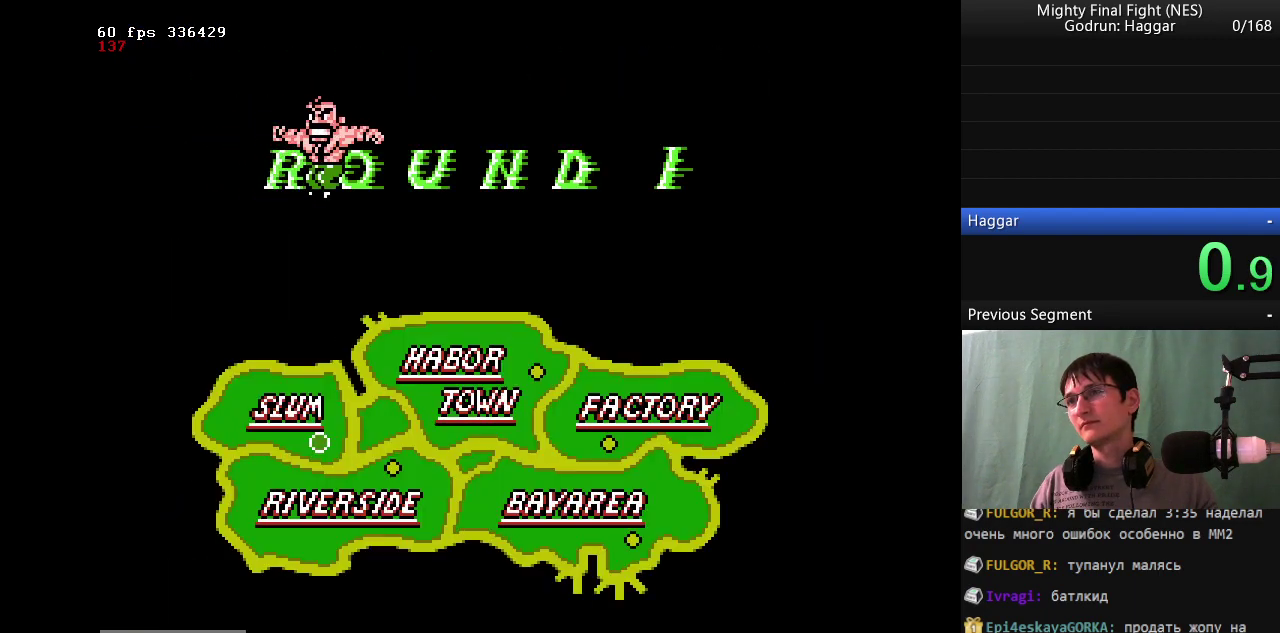
{"buttons": ["DPAD_RIGHT"], "events": [[433, "DPAD_RIGHT", "down"]]}
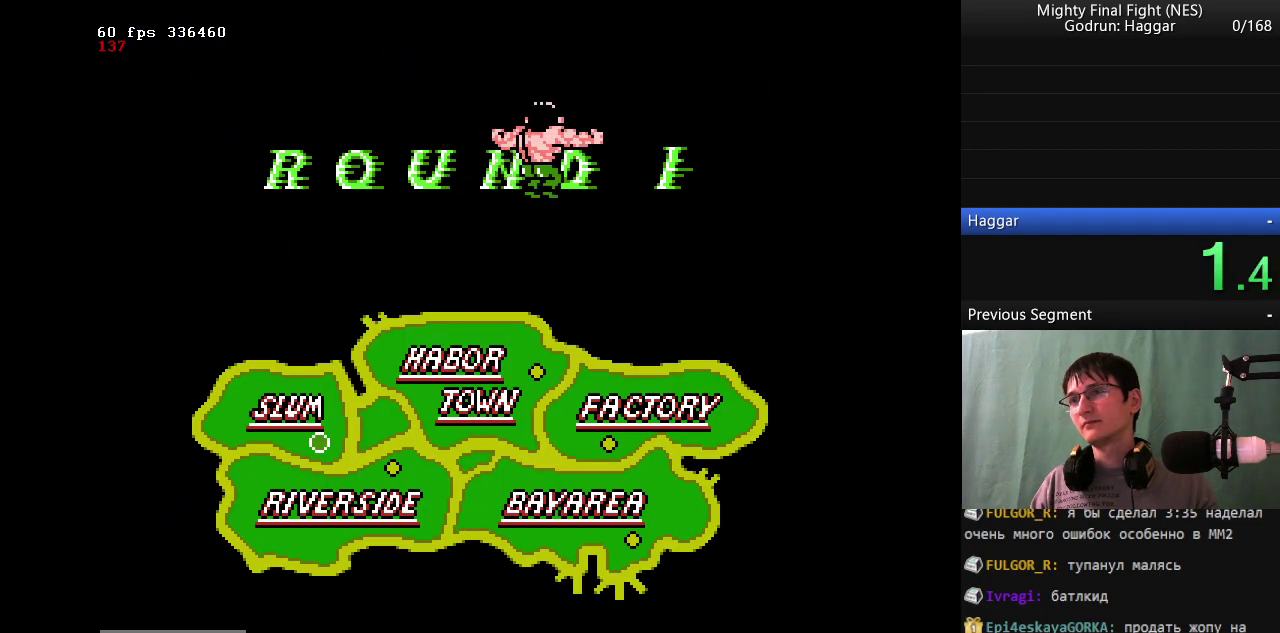
{"buttons": ["DPAD_RIGHT"], "events": []}
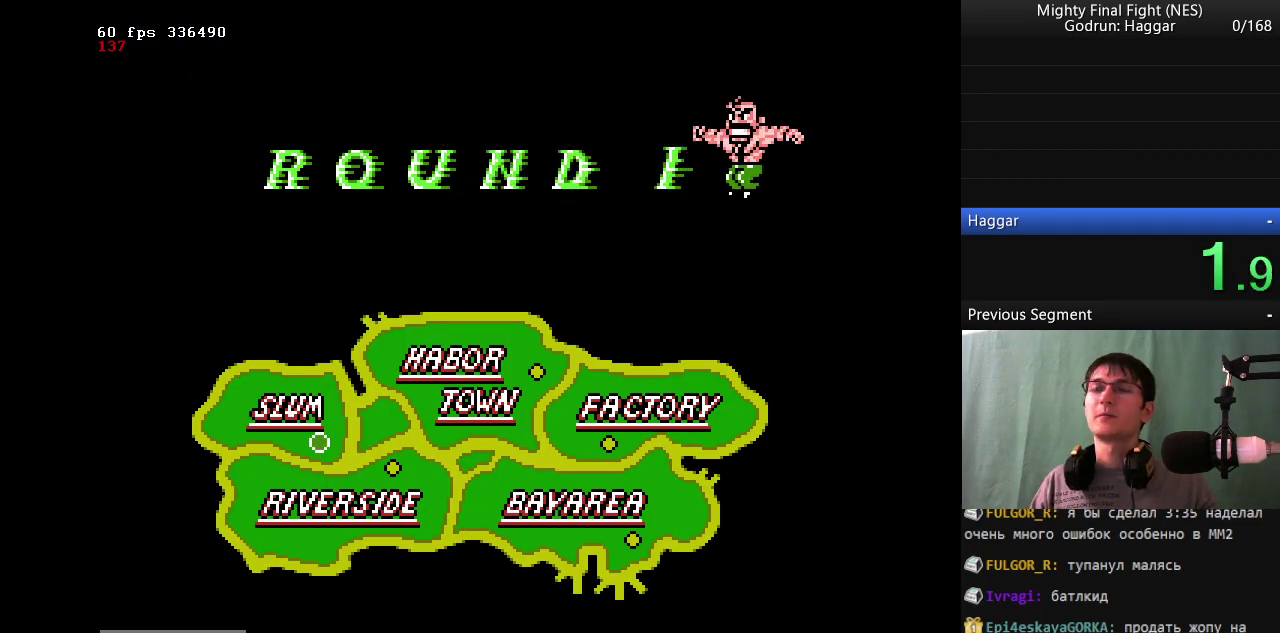
{"buttons": ["DPAD_RIGHT"], "events": []}
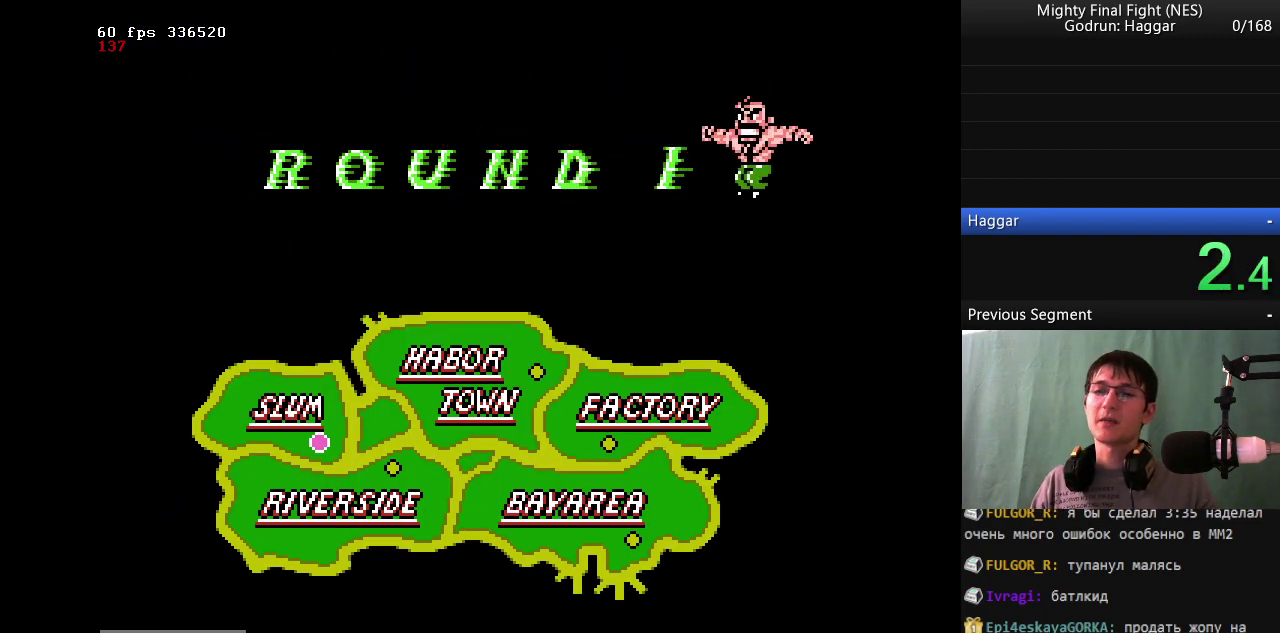
{"buttons": ["DPAD_RIGHT"], "events": []}
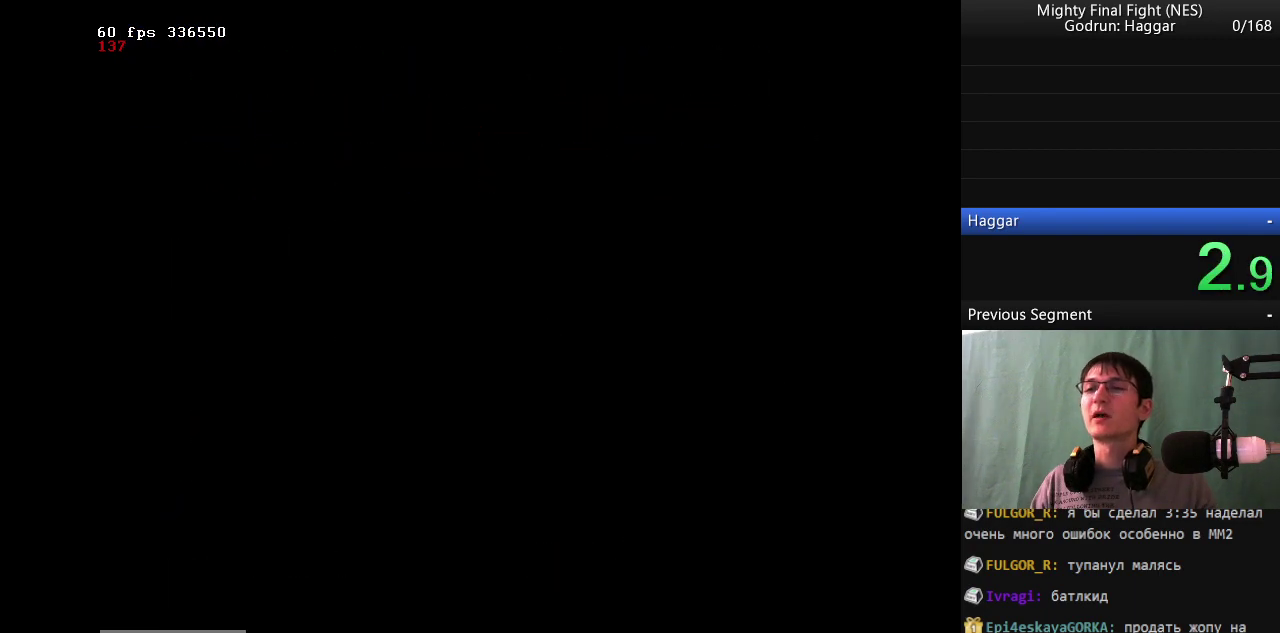
{"buttons": ["DPAD_RIGHT"], "events": []}
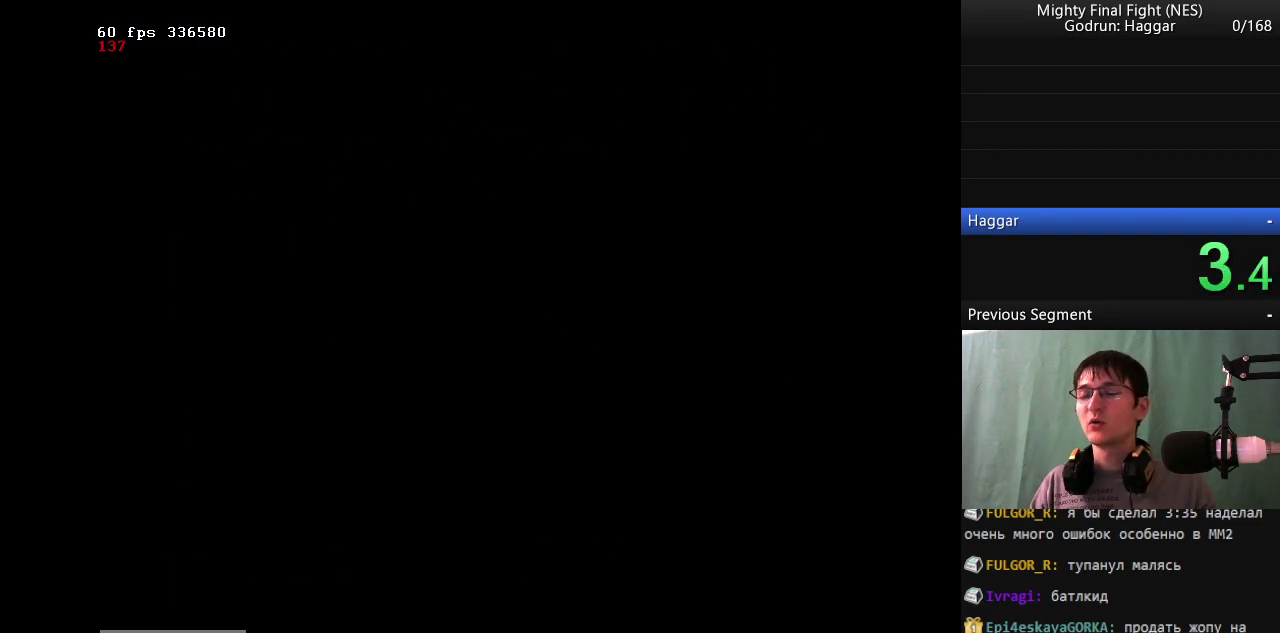
{"buttons": ["DPAD_RIGHT"], "events": []}
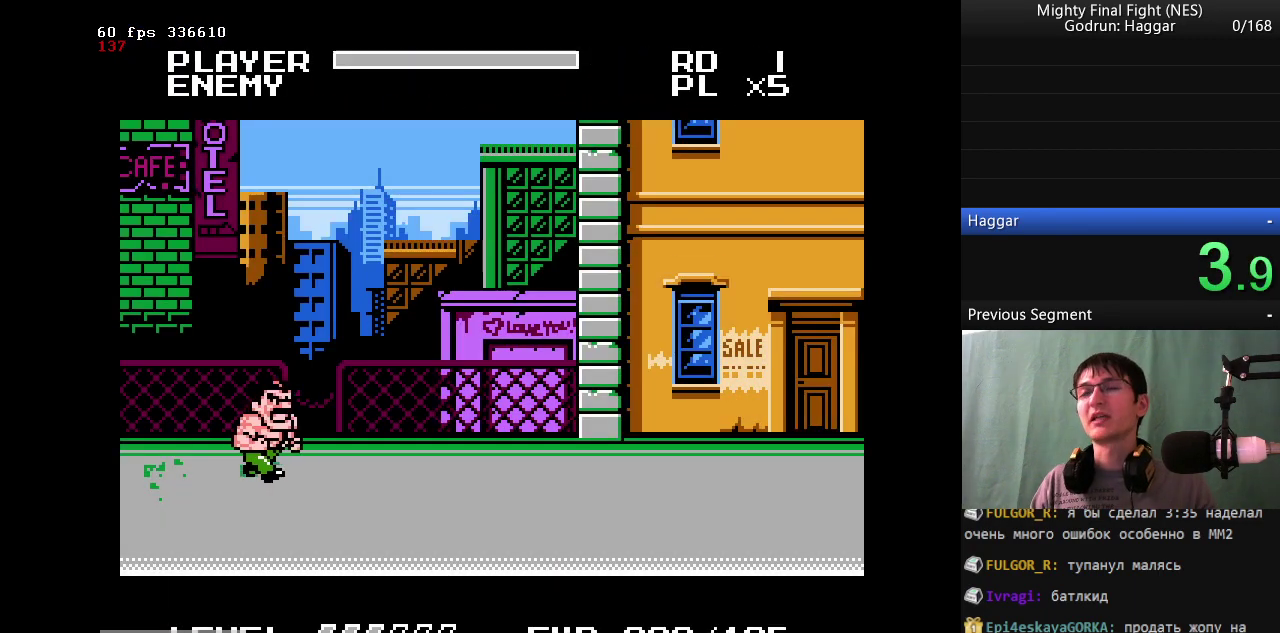
{"buttons": ["DPAD_RIGHT"], "events": []}
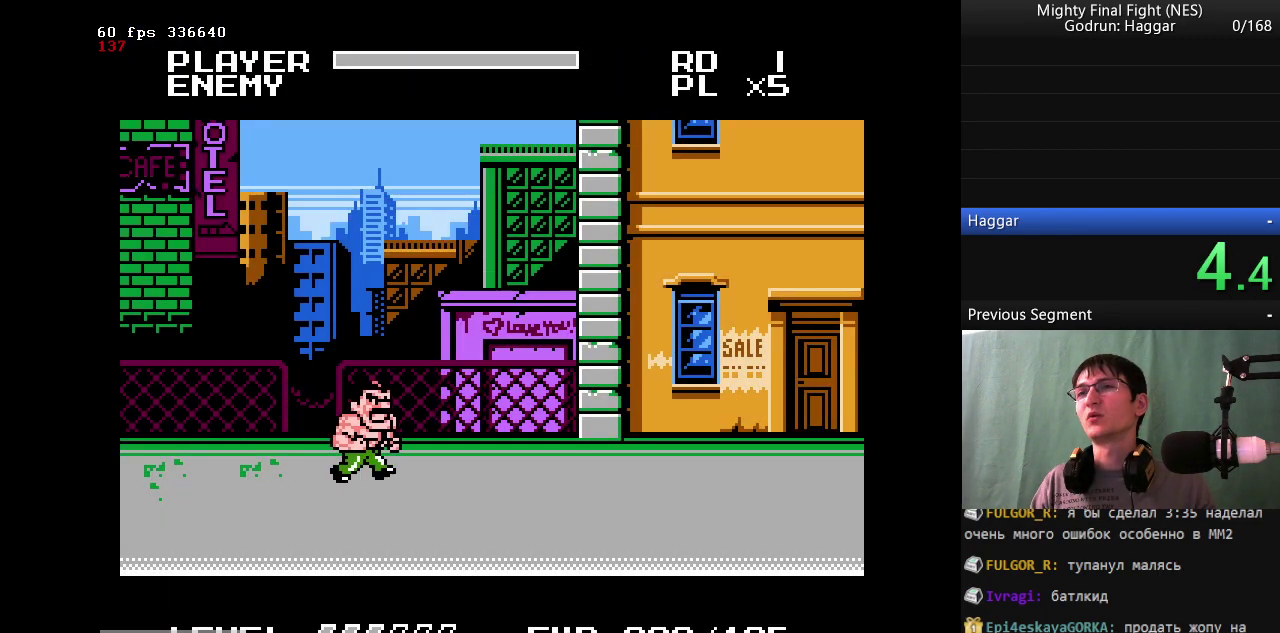
{"buttons": ["DPAD_RIGHT"], "events": []}
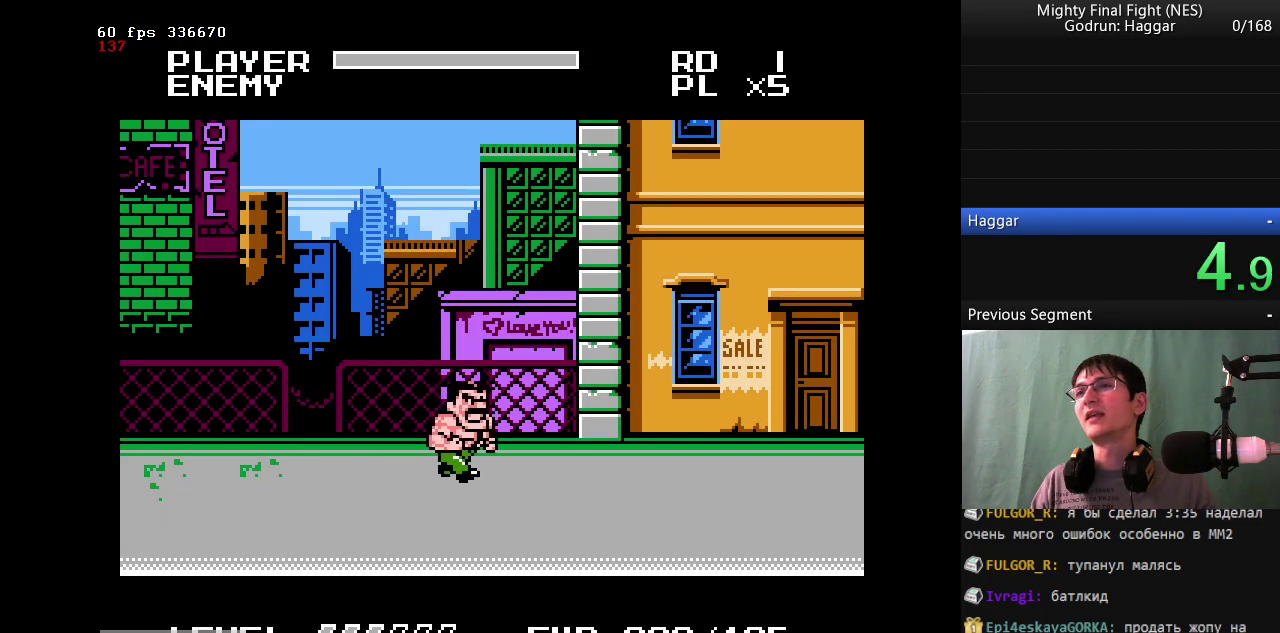
{"buttons": ["DPAD_RIGHT"], "events": []}
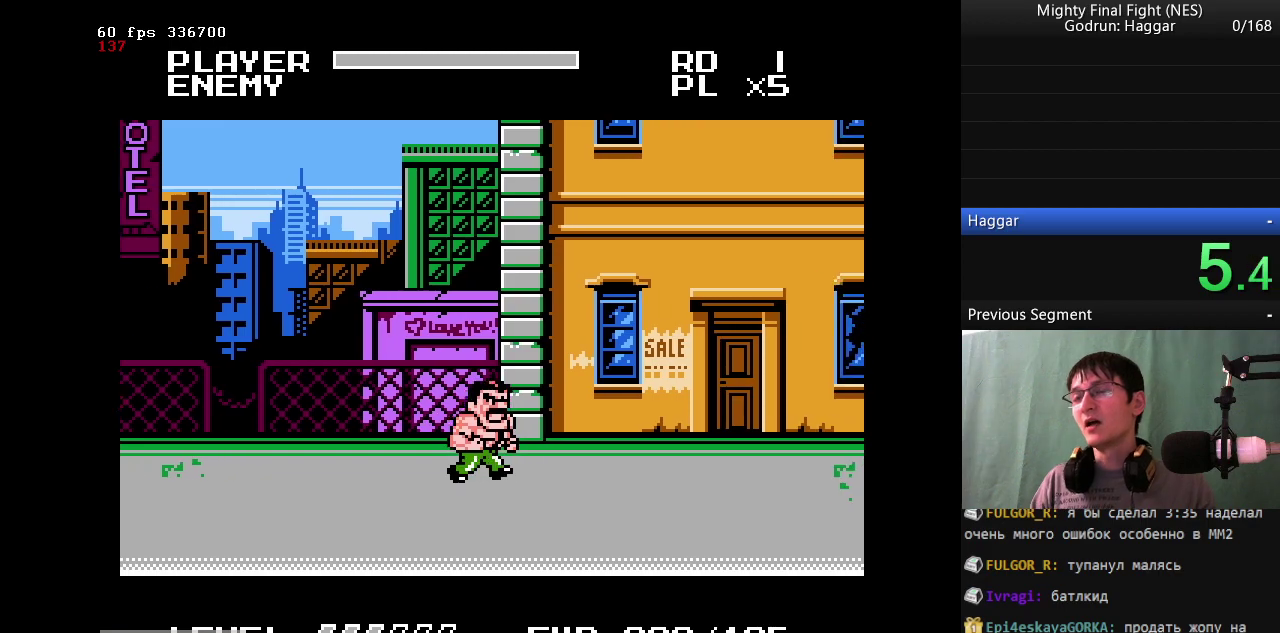
{"buttons": ["DPAD_RIGHT"], "events": []}
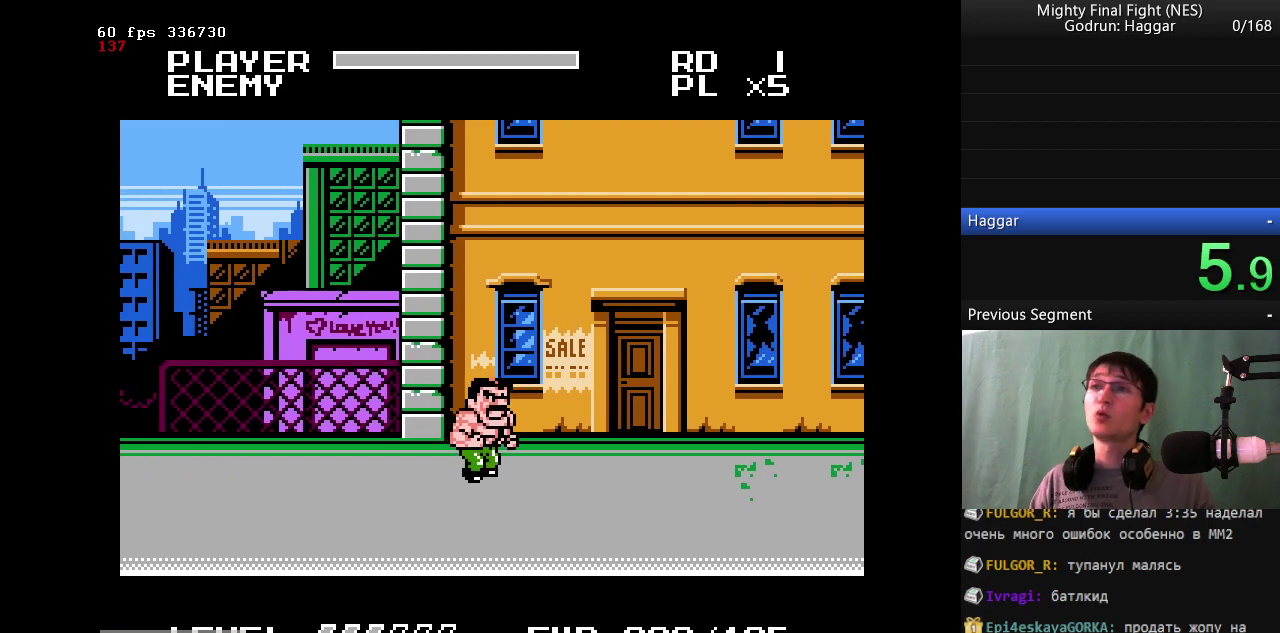
{"buttons": ["DPAD_RIGHT"], "events": []}
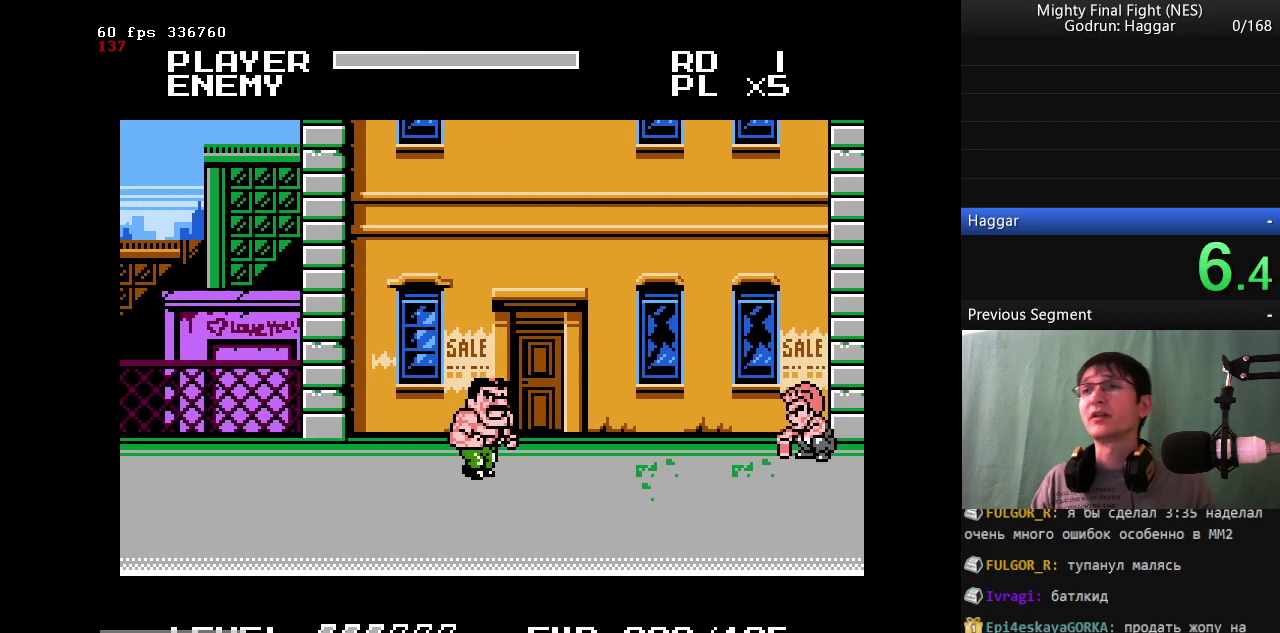
{"buttons": ["DPAD_RIGHT"], "events": []}
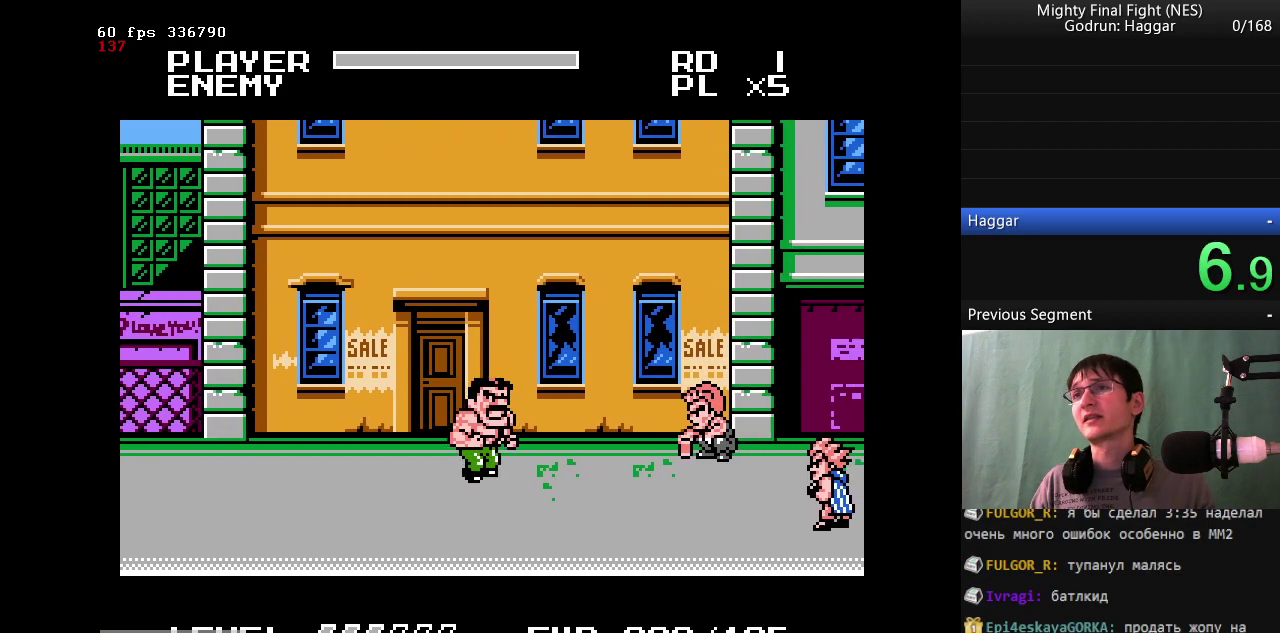
{"buttons": [], "events": [[50, "DPAD_RIGHT", "up"]]}
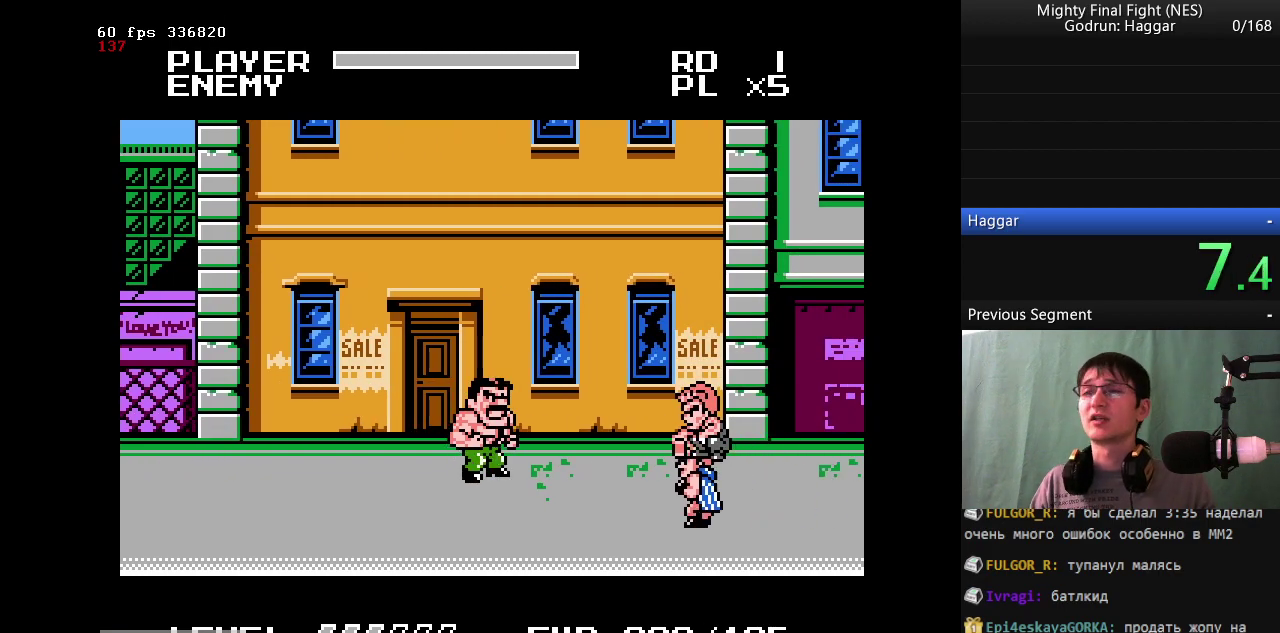
{"buttons": [], "events": []}
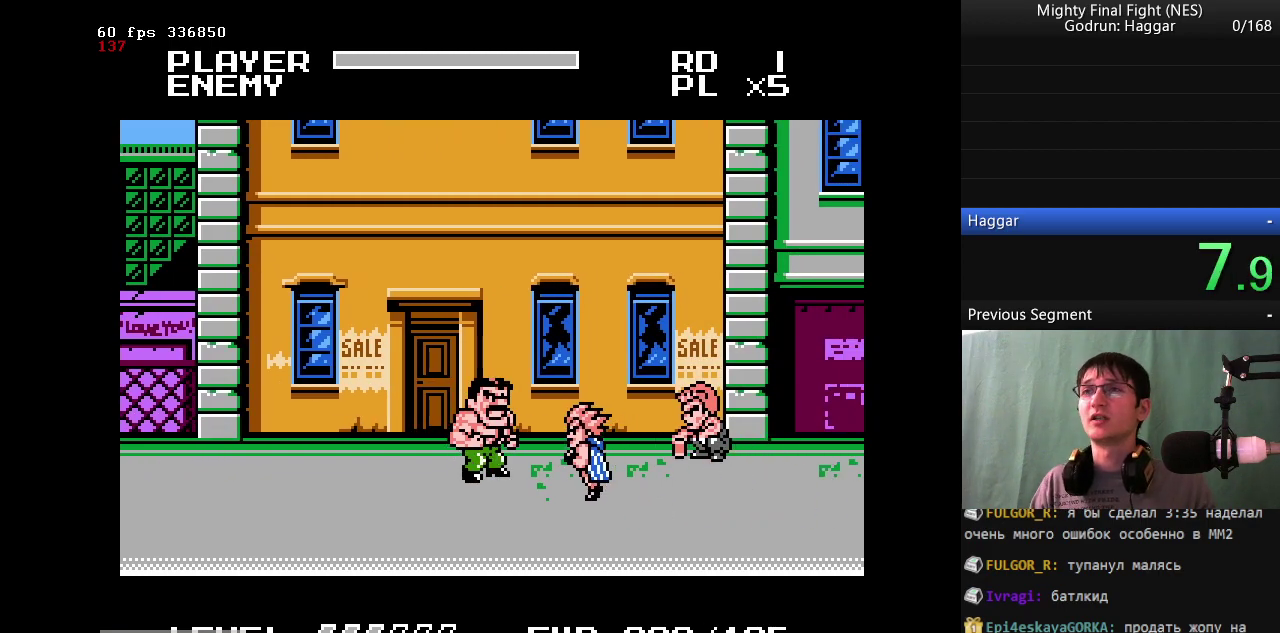
{"buttons": ["B"], "events": [[33, "B", "down"], [183, "B", "up"], [317, "B", "down"]]}
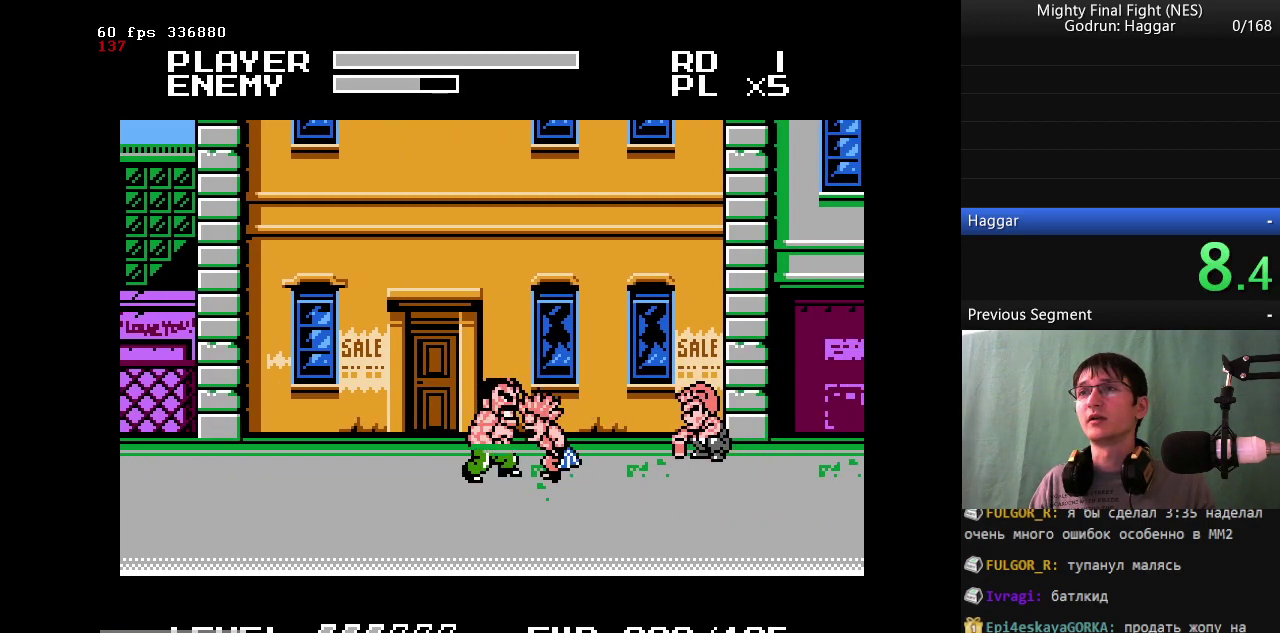
{"buttons": ["DPAD_RIGHT"], "events": [[17, "B", "up"], [150, "B", "down"], [383, "B", "up"], [483, "DPAD_RIGHT", "down"]]}
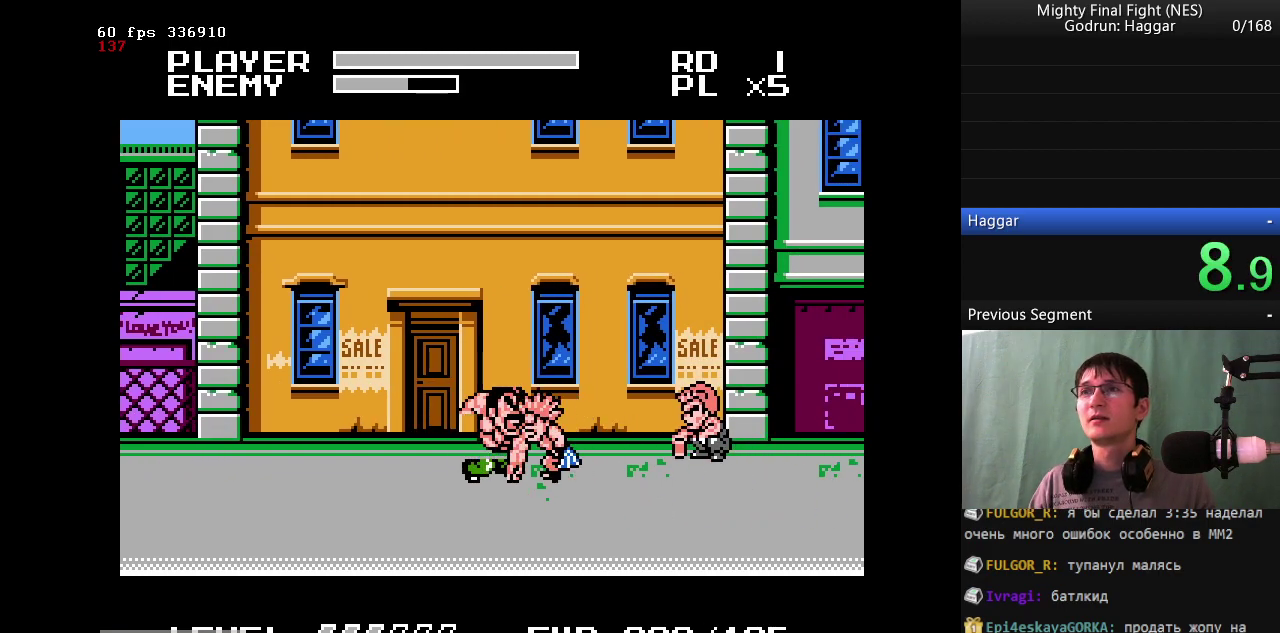
{"buttons": [], "events": [[450, "DPAD_RIGHT", "up"]]}
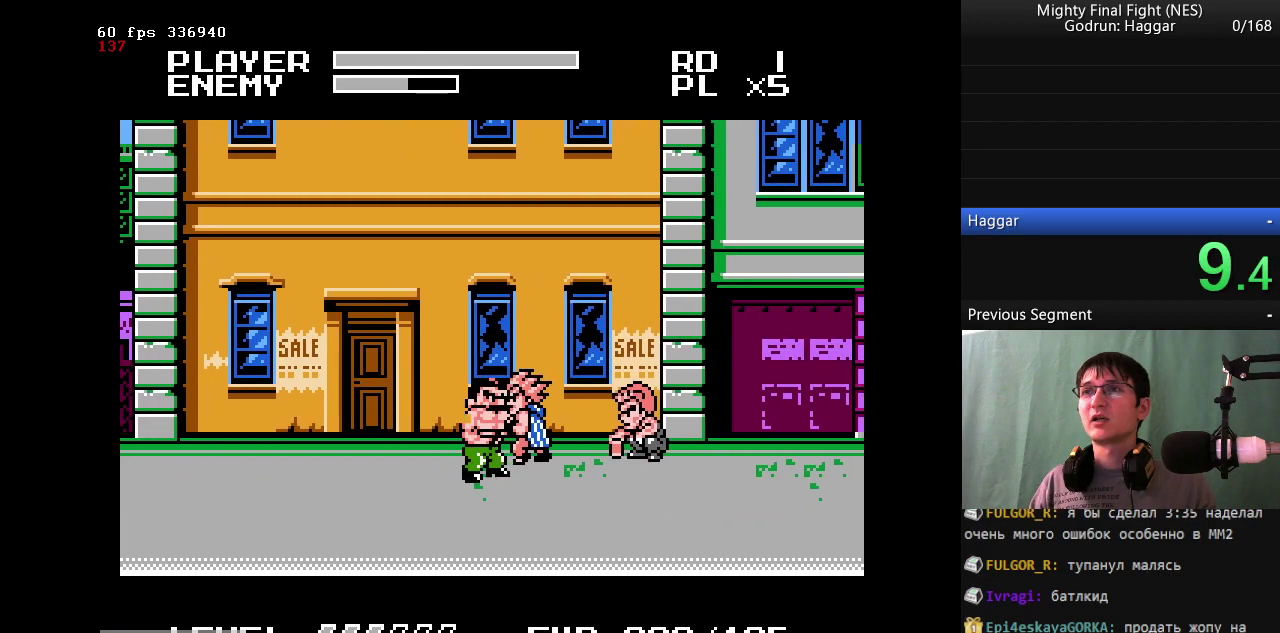
{"buttons": ["B"], "events": [[33, "B", "down"], [267, "B", "up"], [417, "B", "down"]]}
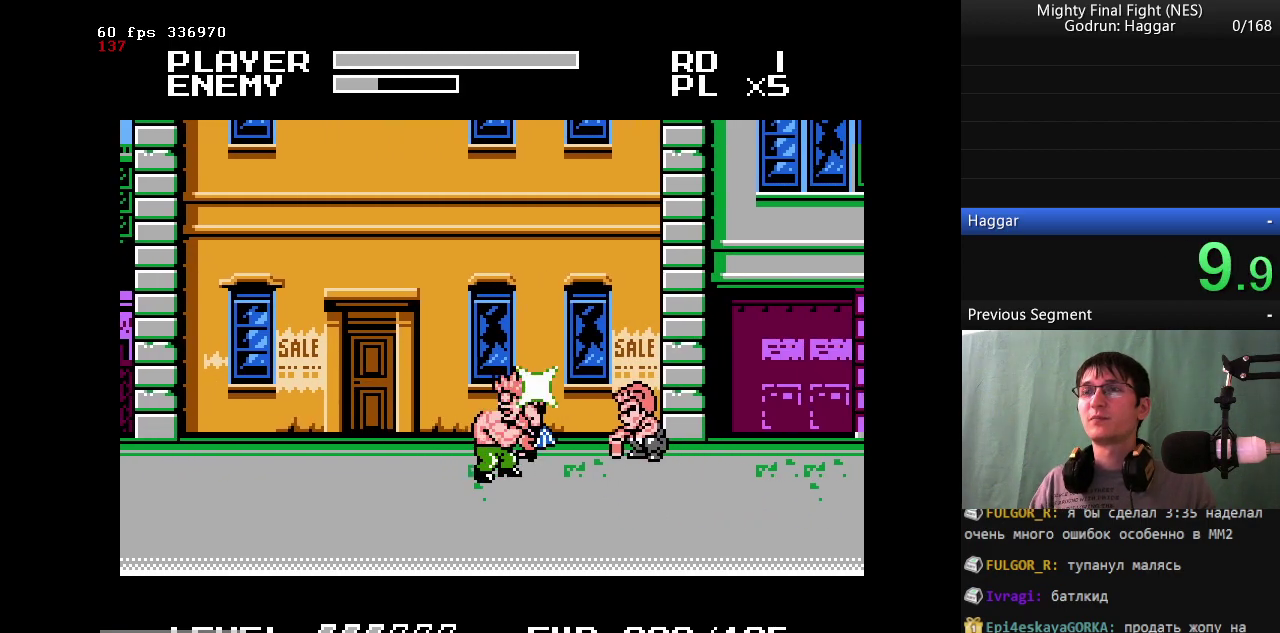
{"buttons": ["A", "DPAD_RIGHT"], "events": [[150, "B", "up"], [233, "DPAD_RIGHT", "down"], [483, "A", "down"]]}
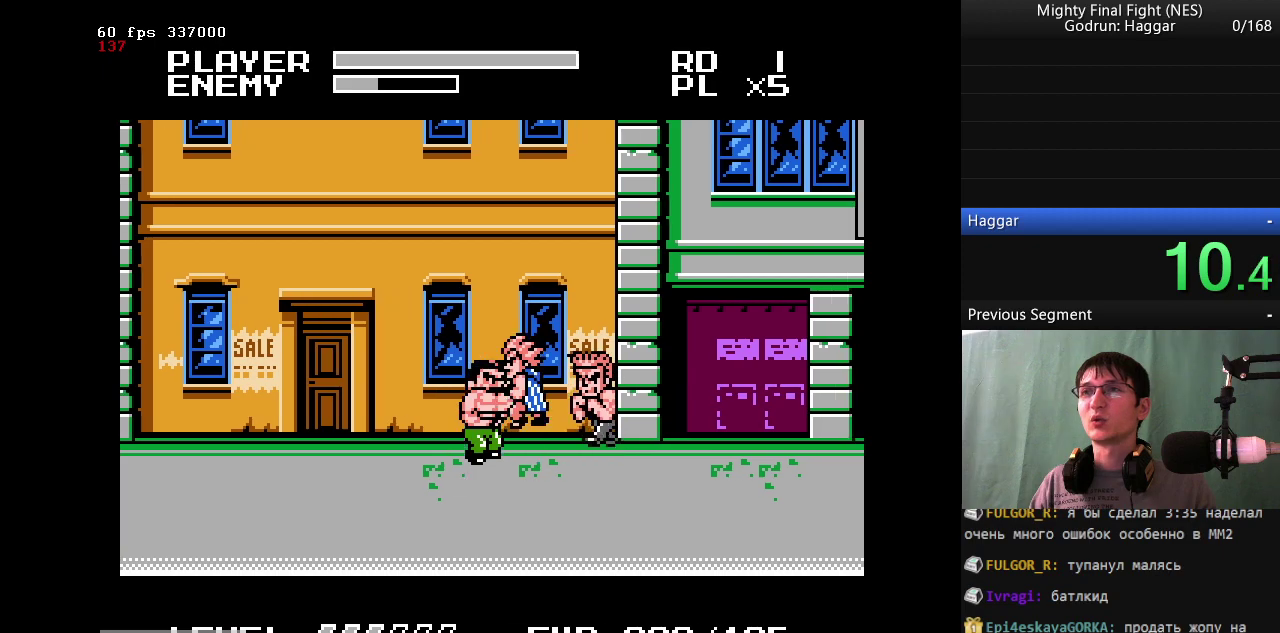
{"buttons": ["B"], "events": [[17, "B", "down"], [67, "A", "up"], [167, "DPAD_RIGHT", "up"]]}
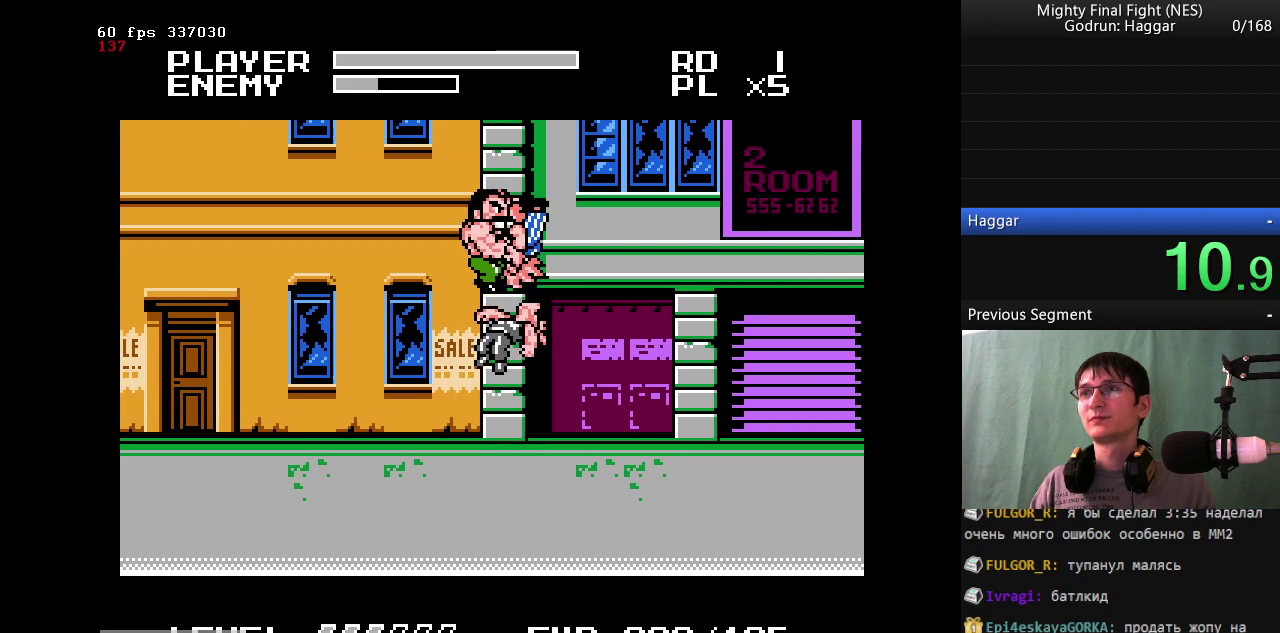
{"buttons": [], "events": [[217, "B", "up"]]}
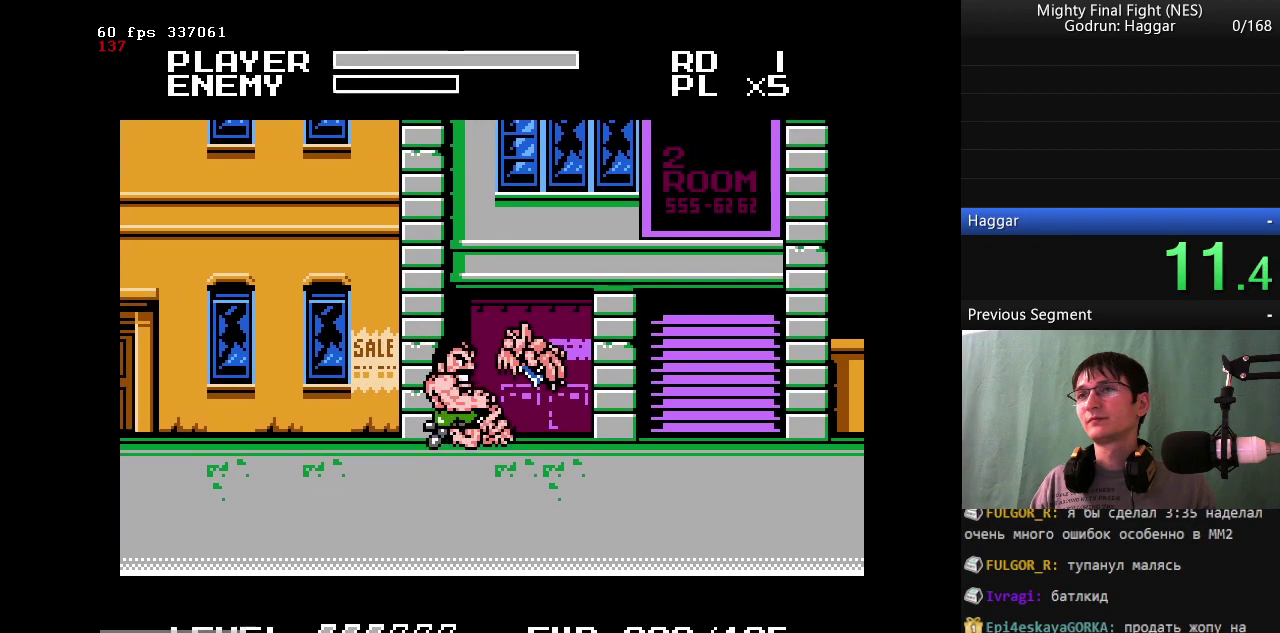
{"buttons": ["DPAD_UP", "DPAD_RIGHT"], "events": [[433, "DPAD_RIGHT", "down"], [467, "DPAD_UP", "down"]]}
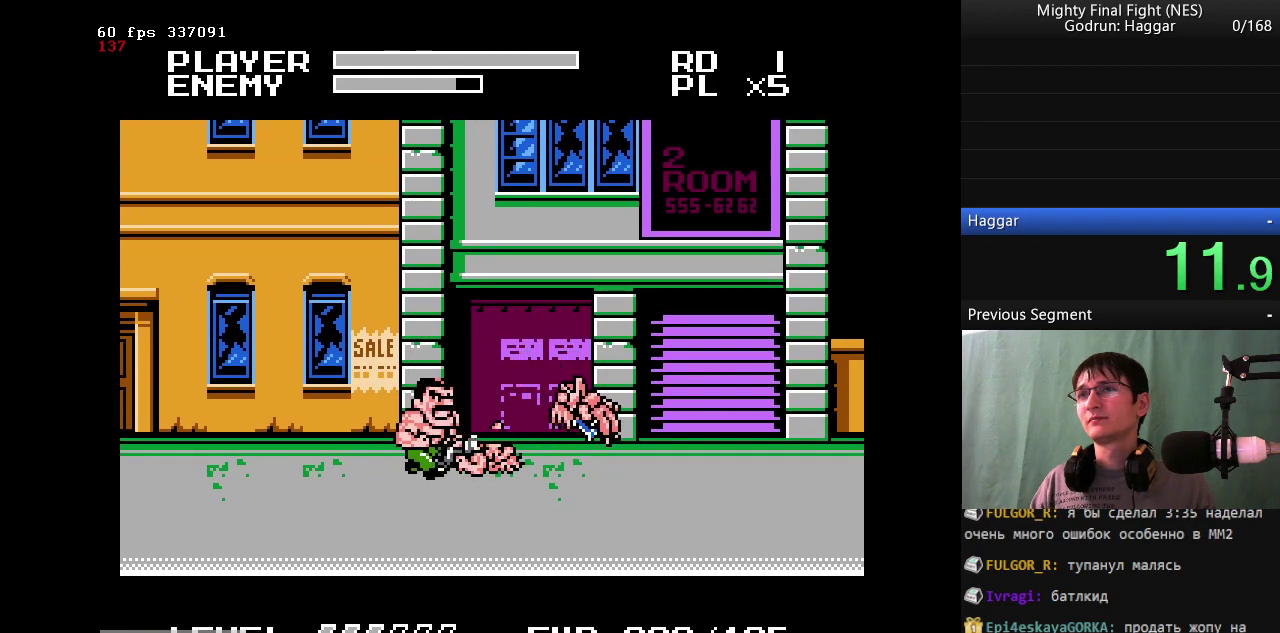
{"buttons": [], "events": [[67, "DPAD_UP", "up"], [117, "DPAD_RIGHT", "up"]]}
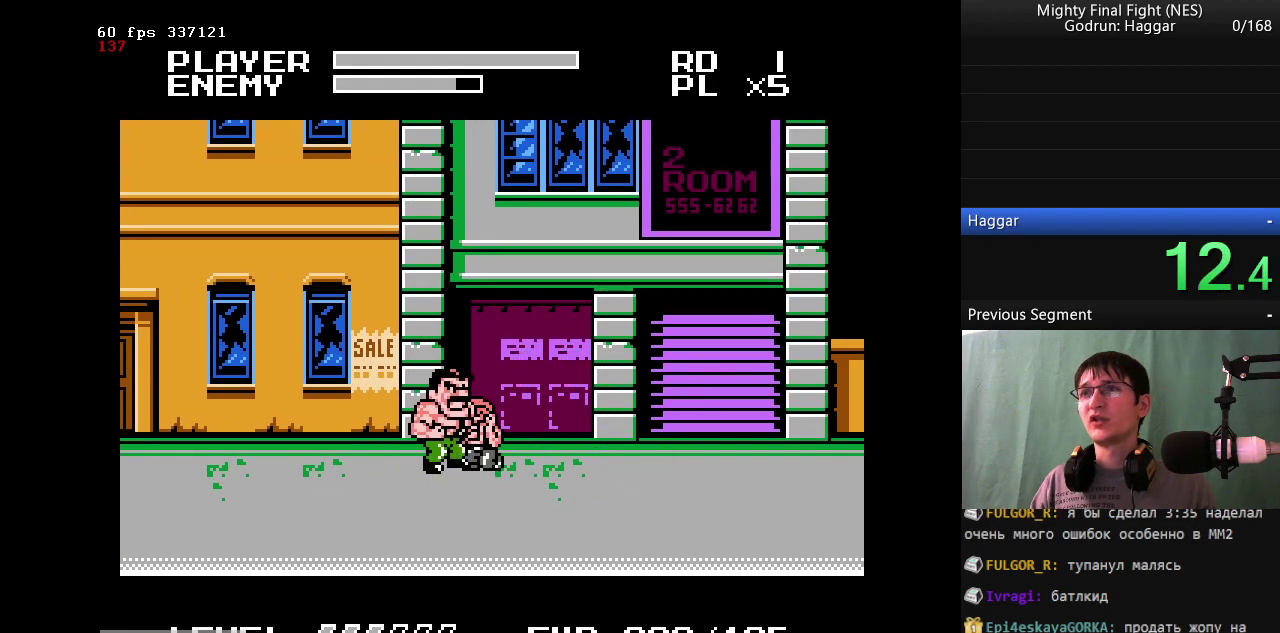
{"buttons": ["B"], "events": [[183, "DPAD_RIGHT", "down"], [367, "DPAD_RIGHT", "up"], [467, "B", "down"]]}
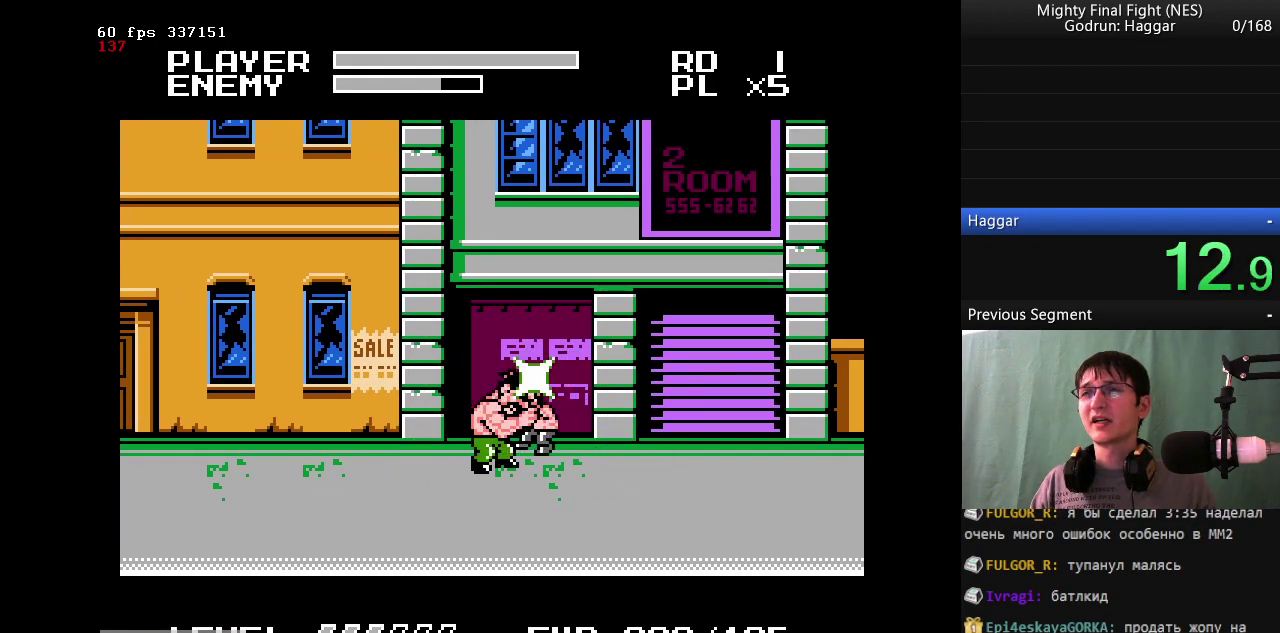
{"buttons": [], "events": [[150, "B", "up"], [283, "B", "down"], [467, "B", "up"]]}
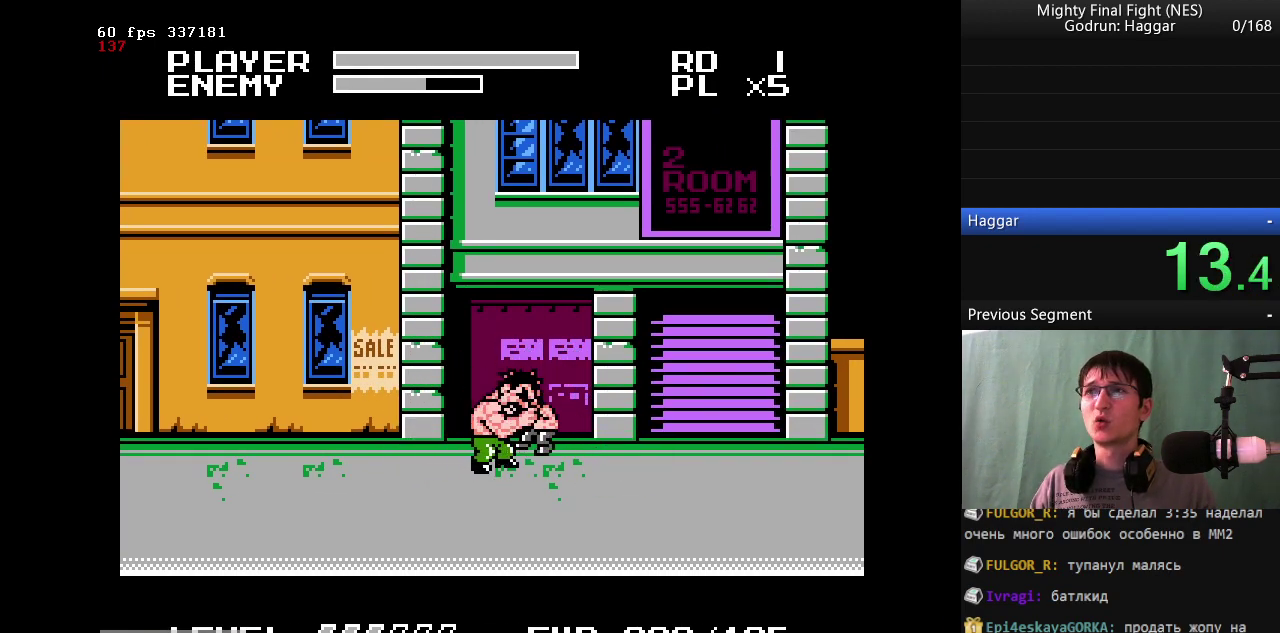
{"buttons": ["B"], "events": [[217, "A", "down"], [250, "B", "down"], [300, "A", "up"]]}
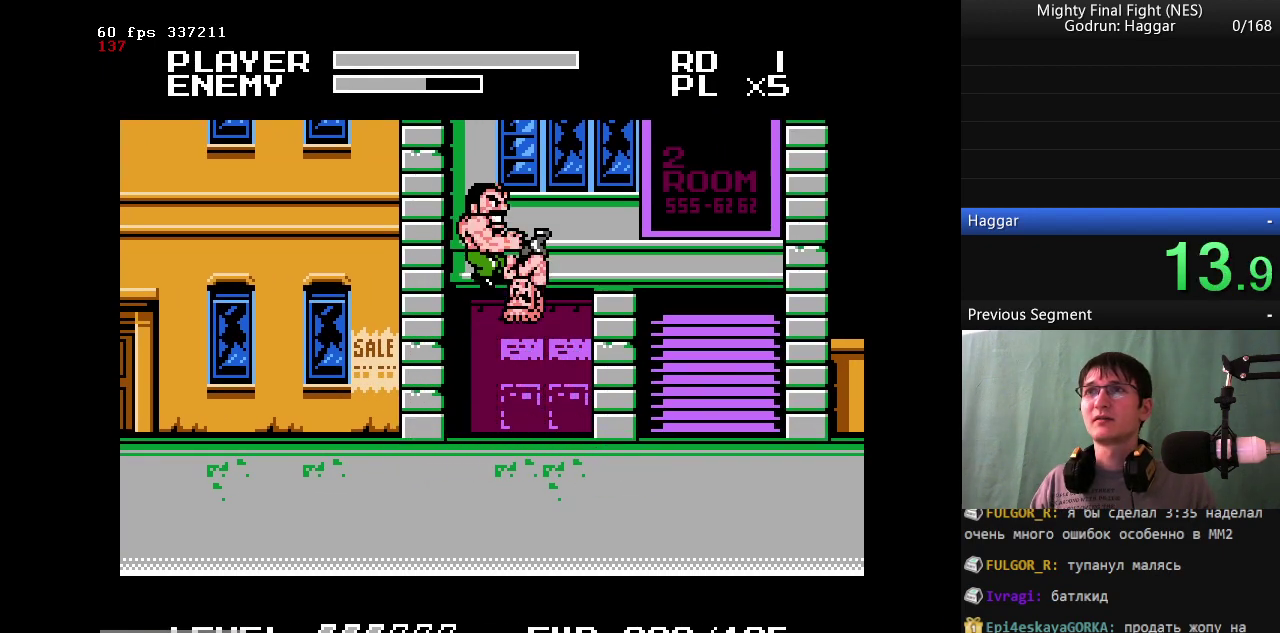
{"buttons": ["B"], "events": []}
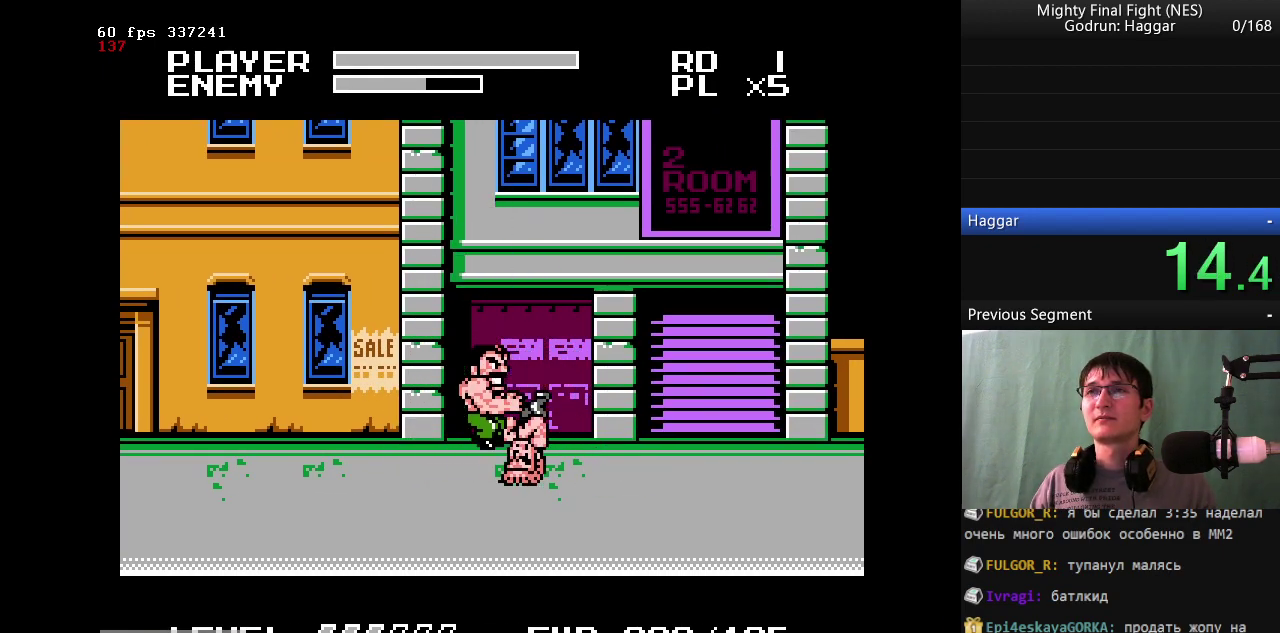
{"buttons": [], "events": [[200, "B", "up"]]}
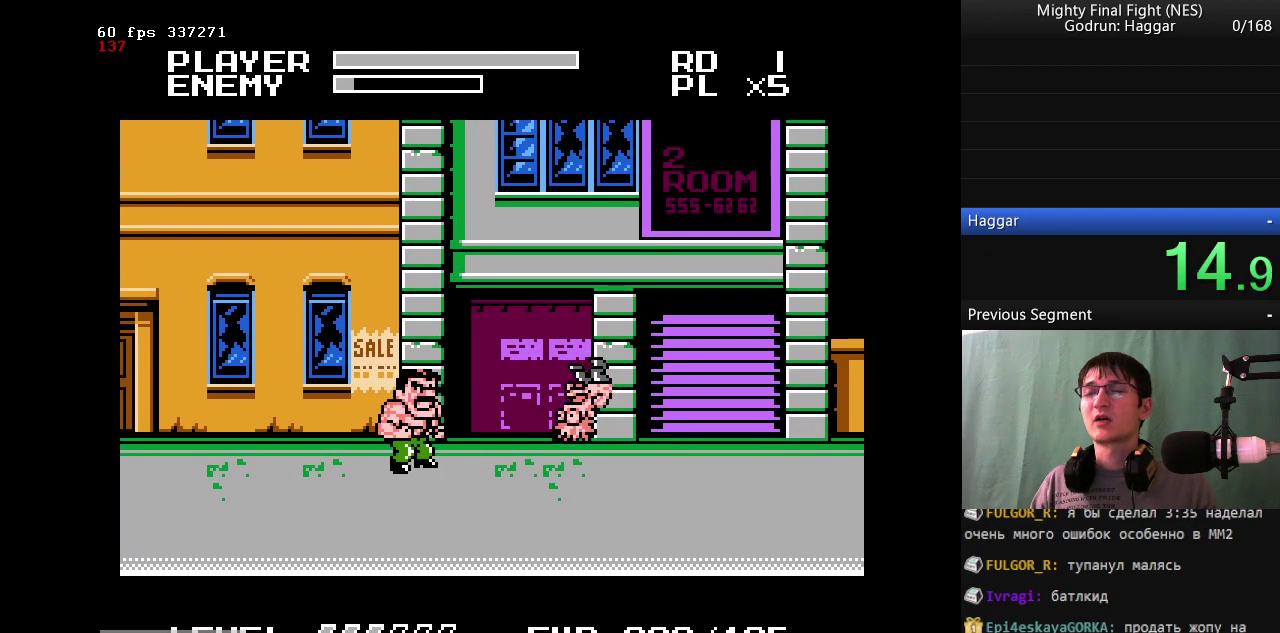
{"buttons": ["DPAD_RIGHT"], "events": [[167, "DPAD_RIGHT", "down"]]}
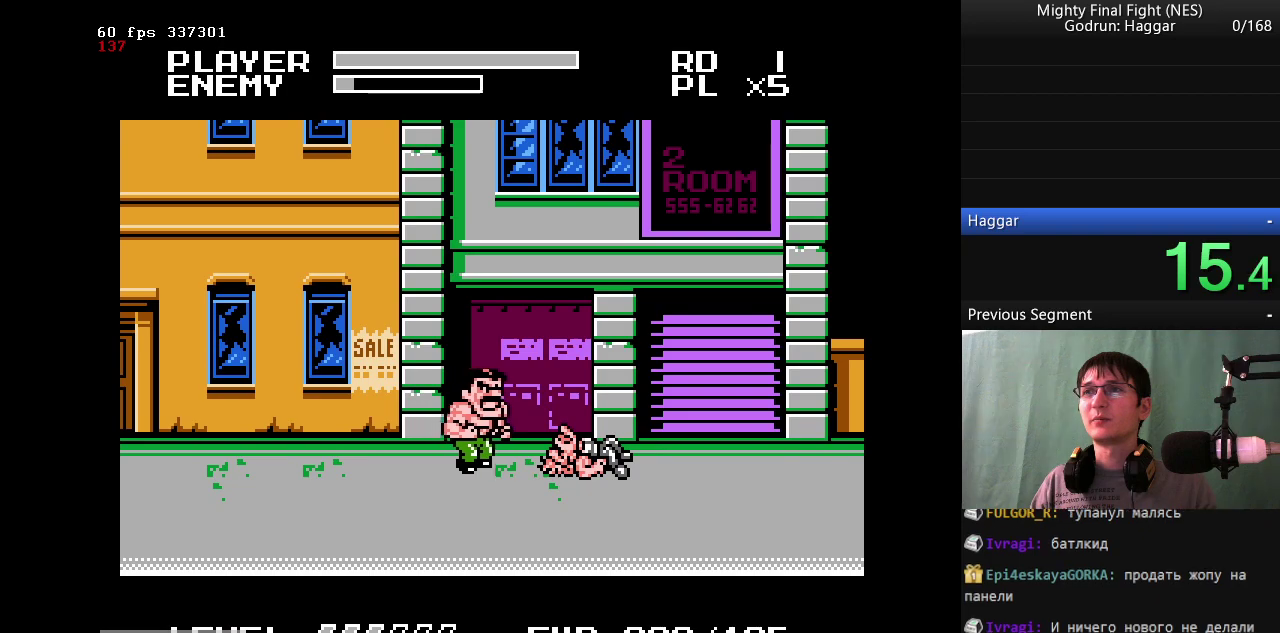
{"buttons": [], "events": [[417, "DPAD_RIGHT", "up"]]}